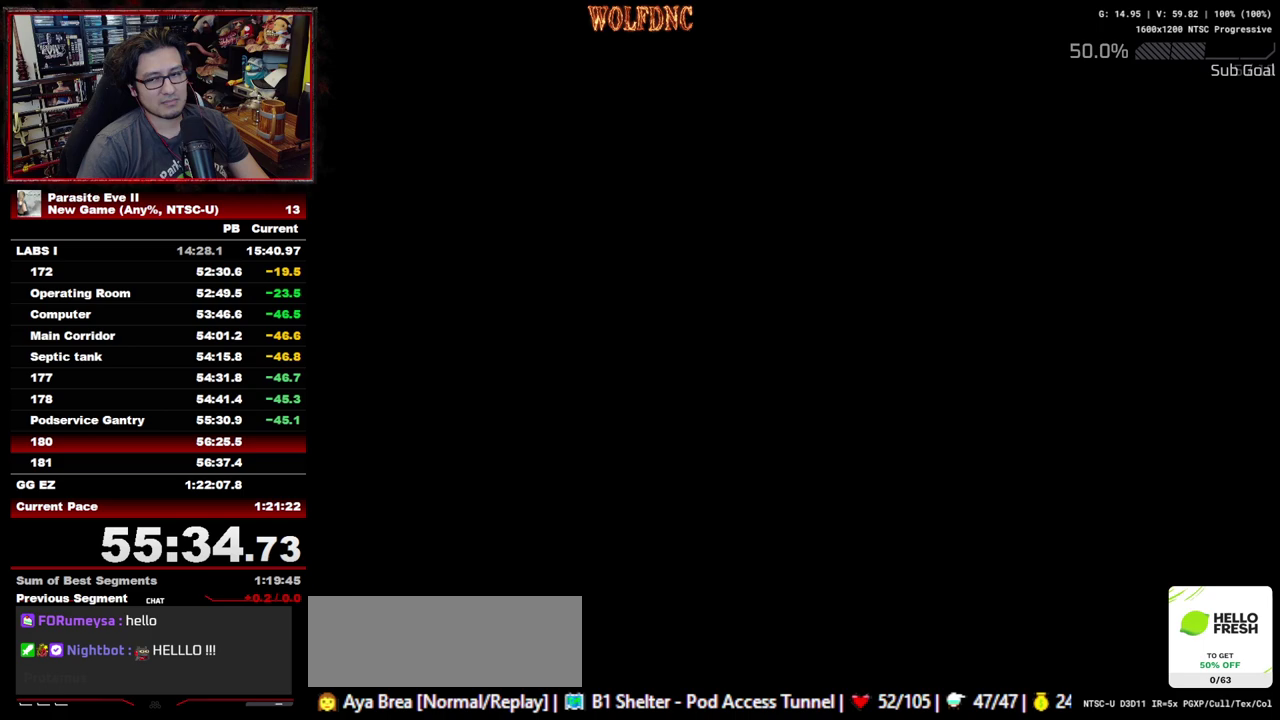
Gameplay with a controller (PlayStation layout); each line is a JSON object with the inputs held at the frame after it. "events" lists button and stick changes between this image and that frame as [ms after this image, input, new state], when the widget could be followed in between. Not read: L3 R3.
{"buttons": ["CIRCLE", "DPAD_UP", "DPAD_RIGHT"], "events": [[450, "DPAD_RIGHT", "down"]]}
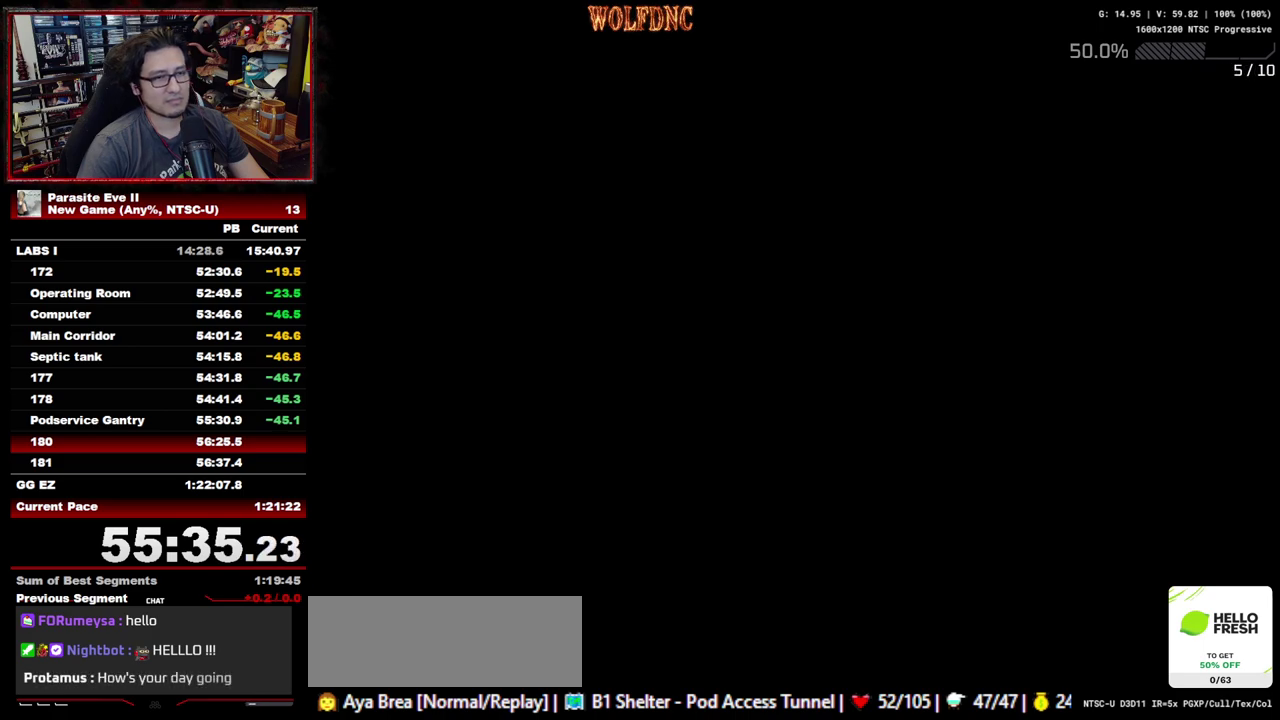
{"buttons": ["CIRCLE", "DPAD_UP"], "events": [[50, "DPAD_RIGHT", "up"]]}
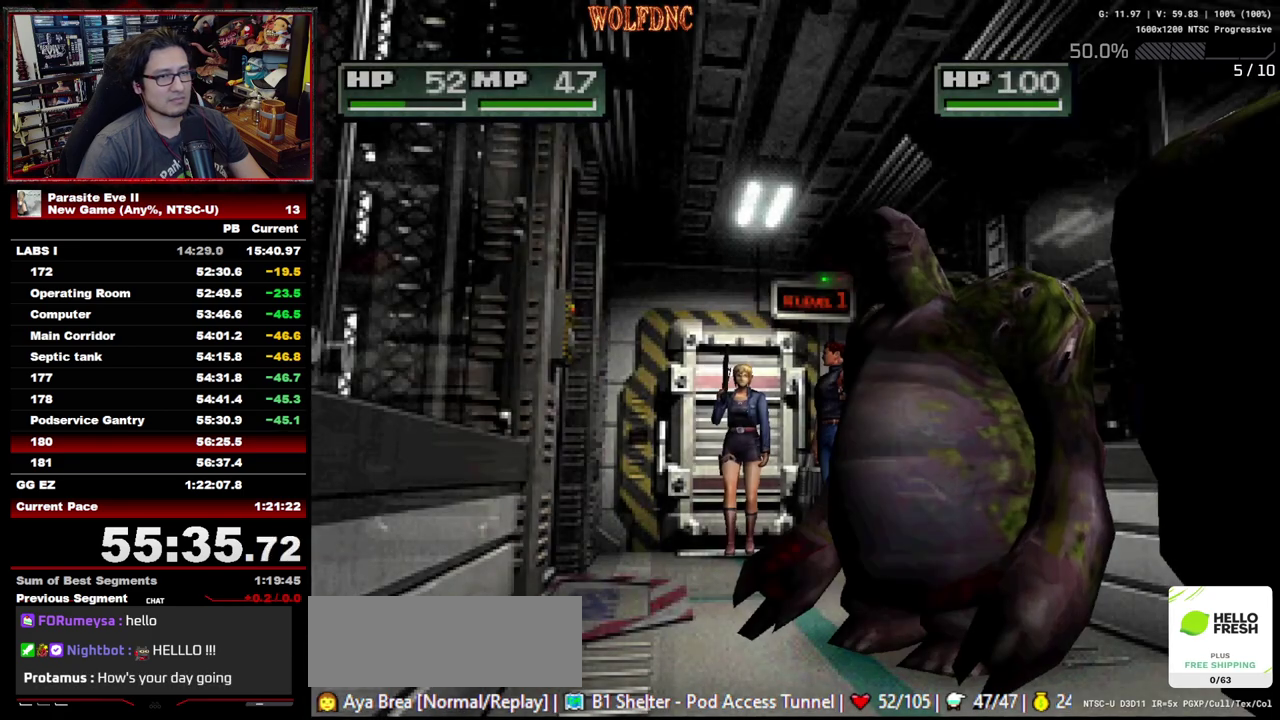
{"buttons": ["CIRCLE", "DPAD_UP"], "events": [[17, "DPAD_RIGHT", "down"], [100, "DPAD_RIGHT", "up"]]}
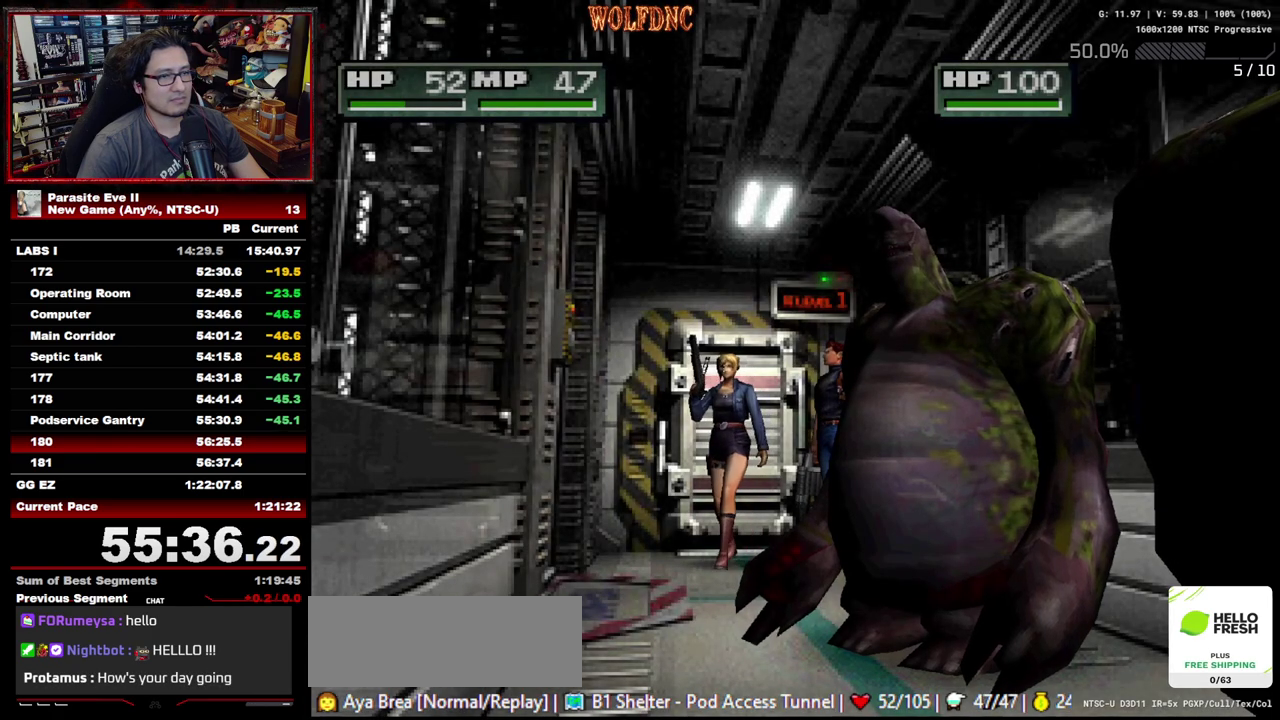
{"buttons": ["CIRCLE", "DPAD_UP"], "events": [[367, "DPAD_RIGHT", "down"], [400, "CROSS", "down"], [500, "CROSS", "up"], [500, "DPAD_RIGHT", "up"]]}
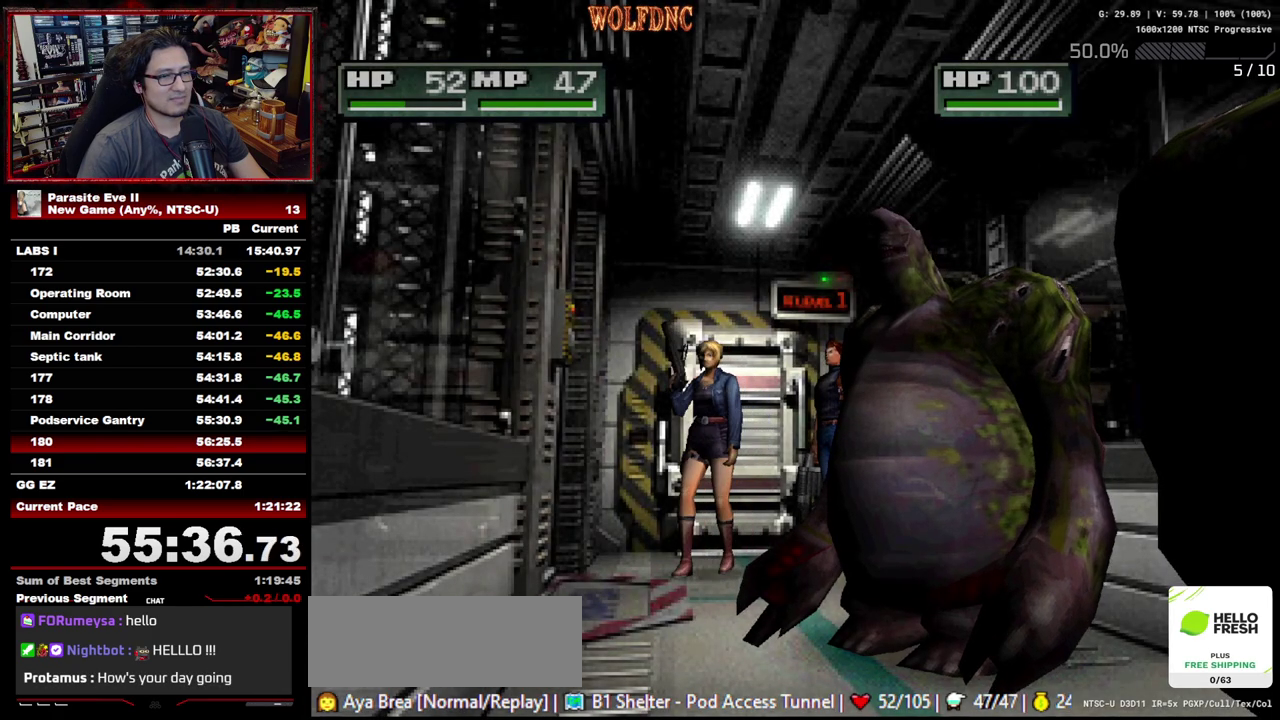
{"buttons": ["CROSS", "CIRCLE", "DPAD_UP", "DPAD_RIGHT"], "events": [[50, "CROSS", "down"], [133, "CROSS", "up"], [133, "DPAD_RIGHT", "down"], [183, "CROSS", "down"], [233, "CROSS", "up"], [233, "DPAD_RIGHT", "up"], [283, "CROSS", "down"], [417, "CROSS", "up"], [467, "CROSS", "down"], [467, "DPAD_RIGHT", "down"]]}
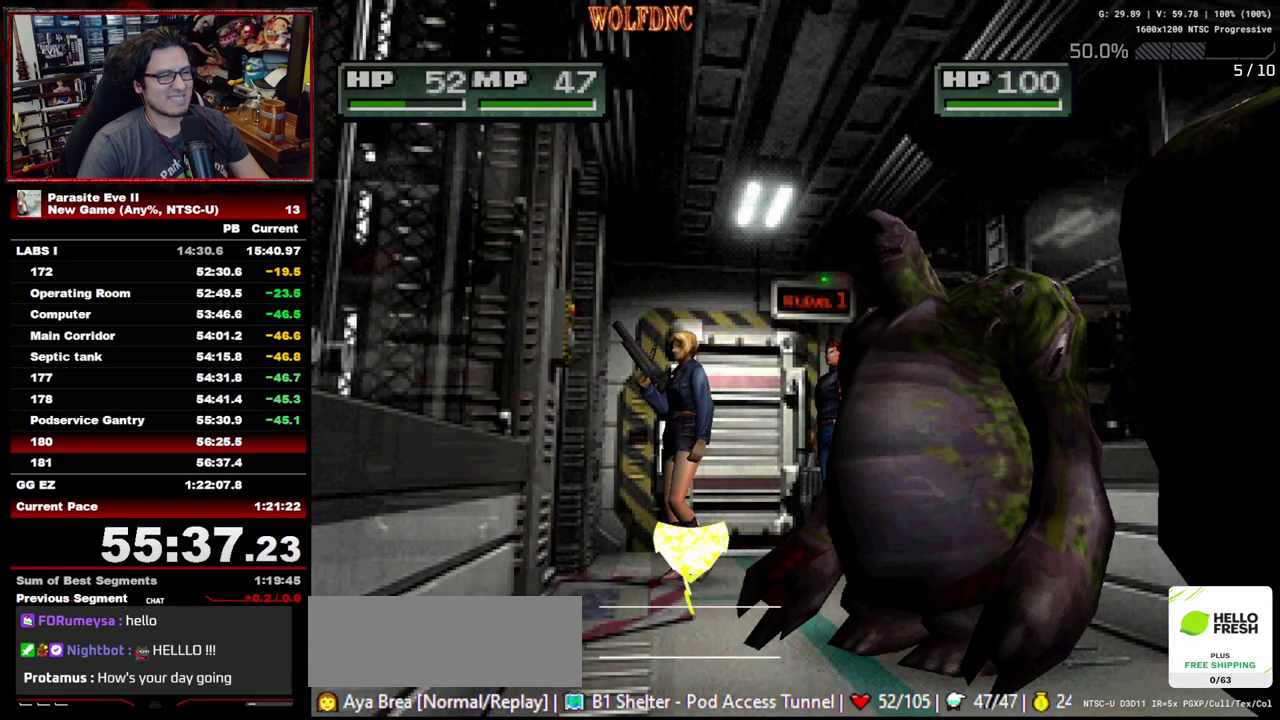
{"buttons": [], "events": [[67, "CROSS", "up"], [67, "DPAD_RIGHT", "up"], [150, "CIRCLE", "up"], [200, "DPAD_UP", "up"], [300, "CROSS", "down"], [383, "CROSS", "up"], [433, "CROSS", "down"], [483, "CROSS", "up"]]}
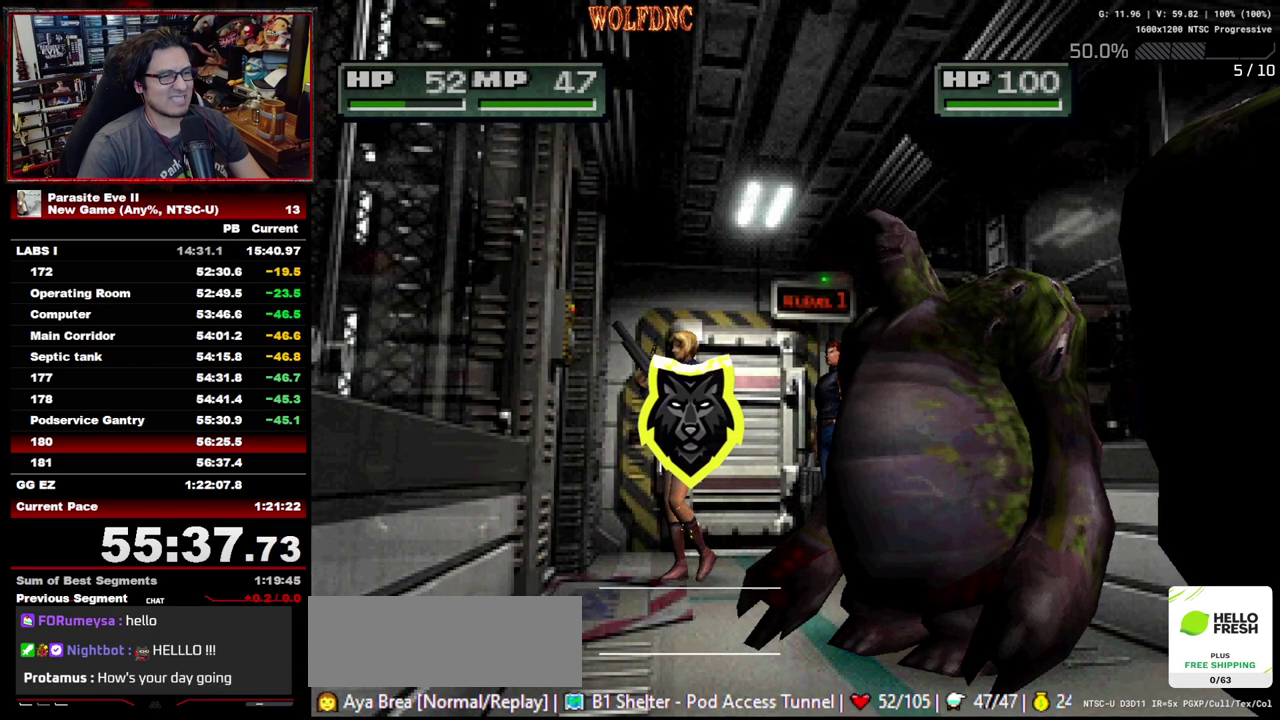
{"buttons": ["CROSS"], "events": [[33, "CROSS", "down"], [217, "CROSS", "up"], [267, "CROSS", "down"], [317, "CROSS", "up"], [450, "CROSS", "down"]]}
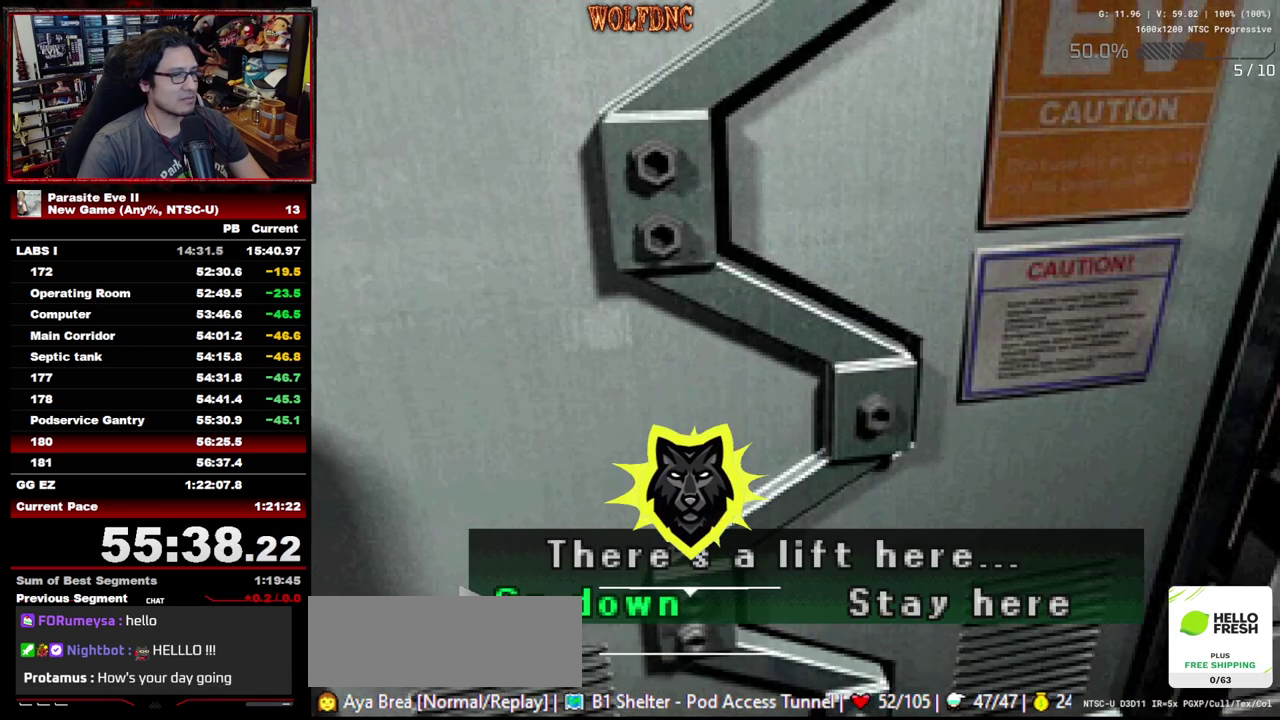
{"buttons": ["CIRCLE"], "events": [[50, "CROSS", "up"], [183, "CROSS", "down"], [417, "CIRCLE", "down"], [467, "CROSS", "up"]]}
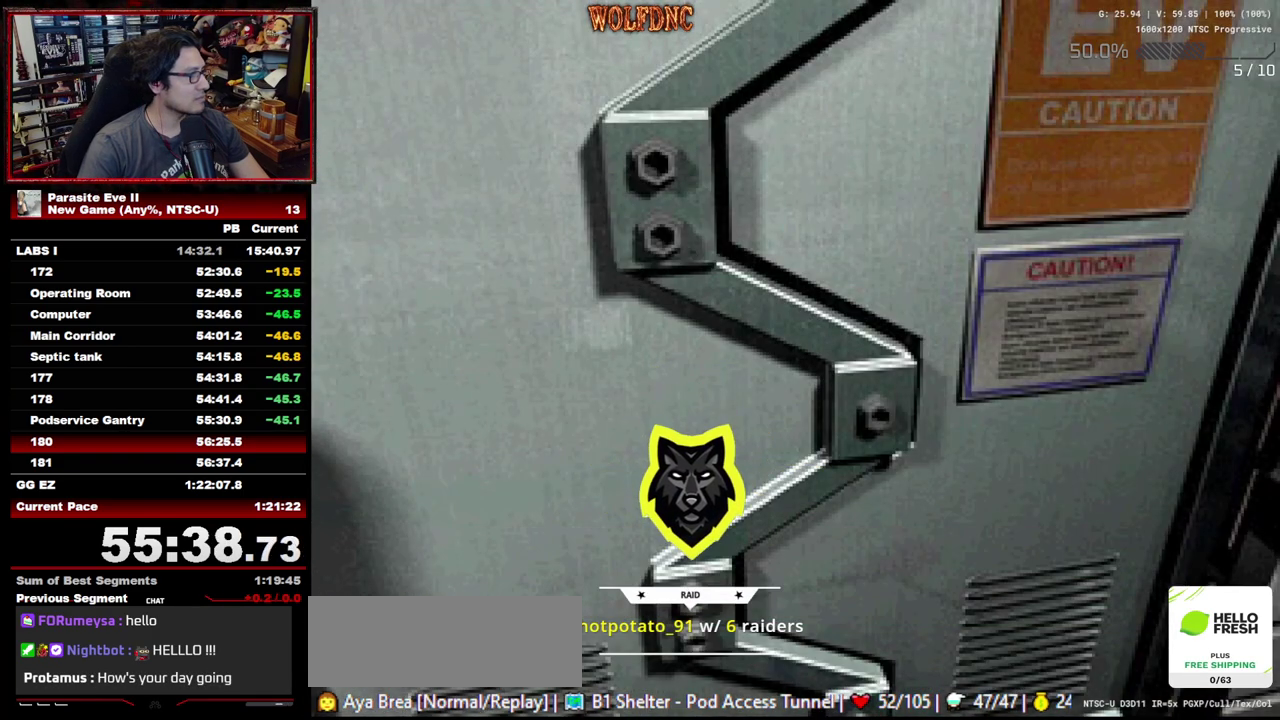
{"buttons": ["CROSS", "CIRCLE"], "events": [[67, "CROSS", "down"], [200, "CIRCLE", "up"], [250, "CIRCLE", "down"], [300, "CIRCLE", "up"], [300, "CROSS", "up"], [433, "CIRCLE", "down"], [433, "CROSS", "down"]]}
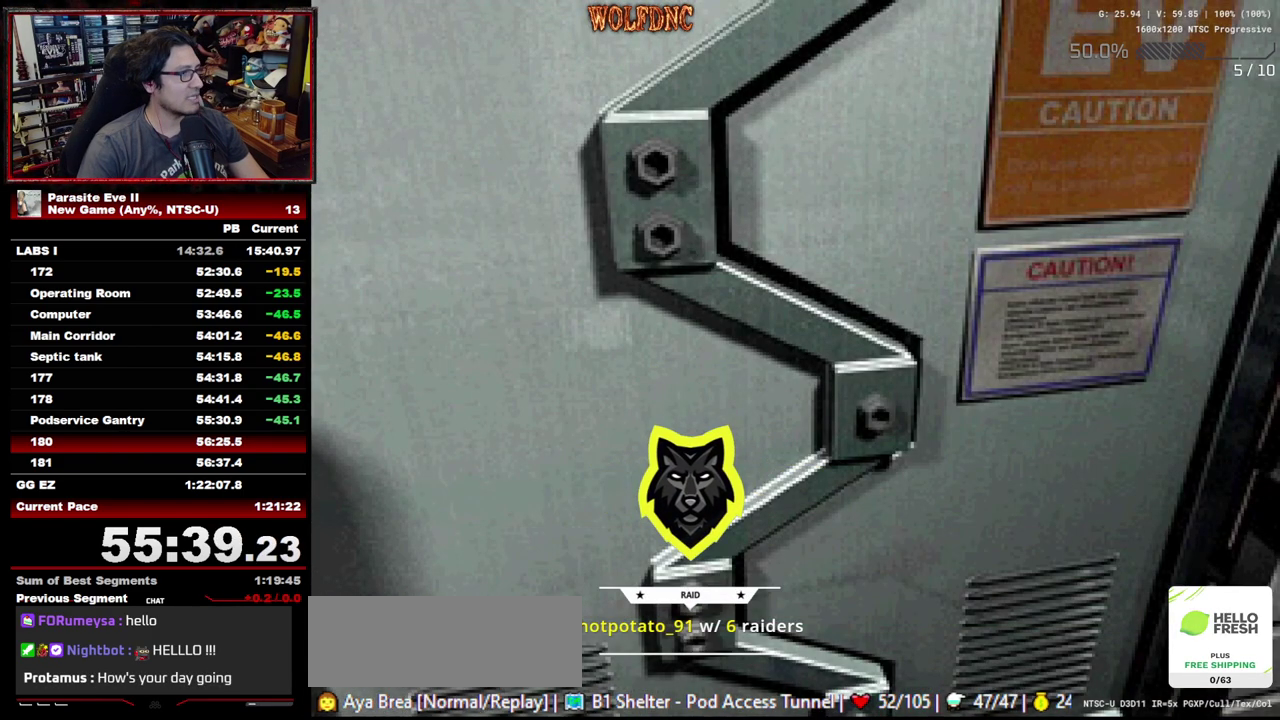
{"buttons": ["CROSS", "CIRCLE"], "events": [[33, "CROSS", "up"], [167, "CROSS", "down"], [217, "CROSS", "up"], [267, "CROSS", "down"], [450, "CIRCLE", "up"], [450, "CROSS", "up"], [500, "CIRCLE", "down"], [500, "CROSS", "down"]]}
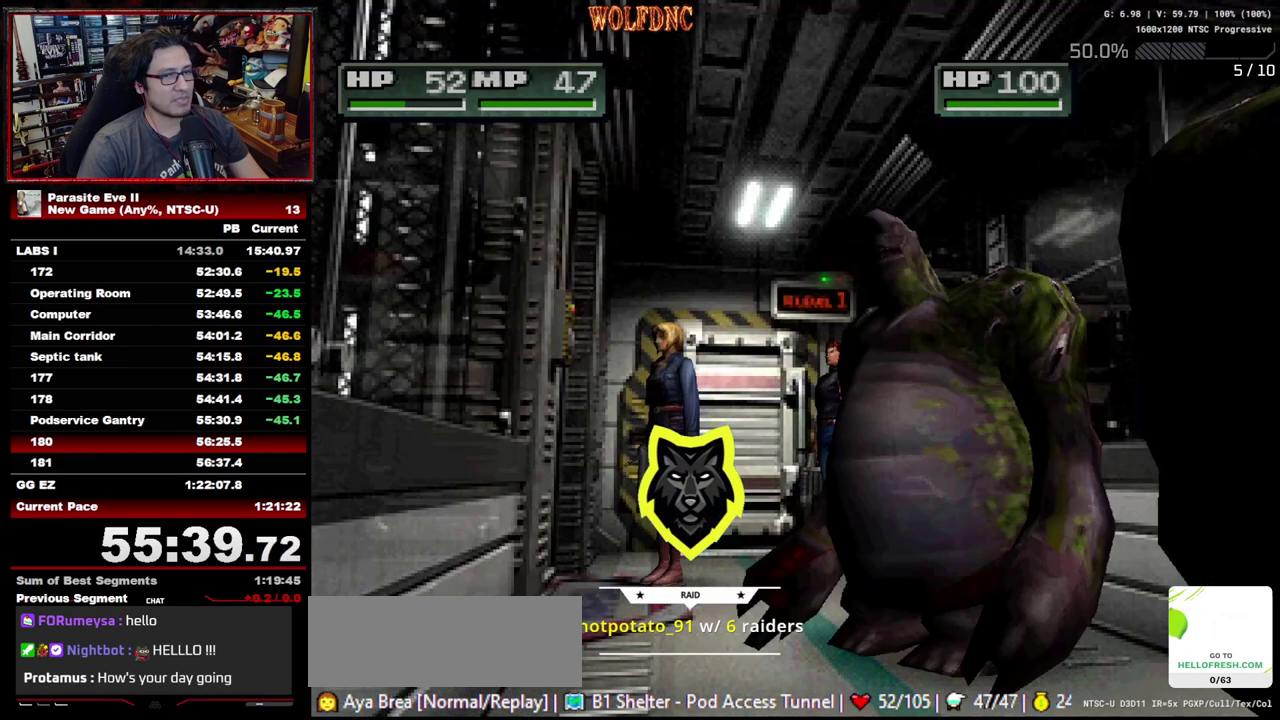
{"buttons": [], "events": [[50, "CIRCLE", "up"], [50, "CROSS", "up"], [100, "CIRCLE", "down"], [100, "CROSS", "down"], [183, "CIRCLE", "up"], [183, "CROSS", "up"], [367, "CROSS", "down"], [467, "CROSS", "up"]]}
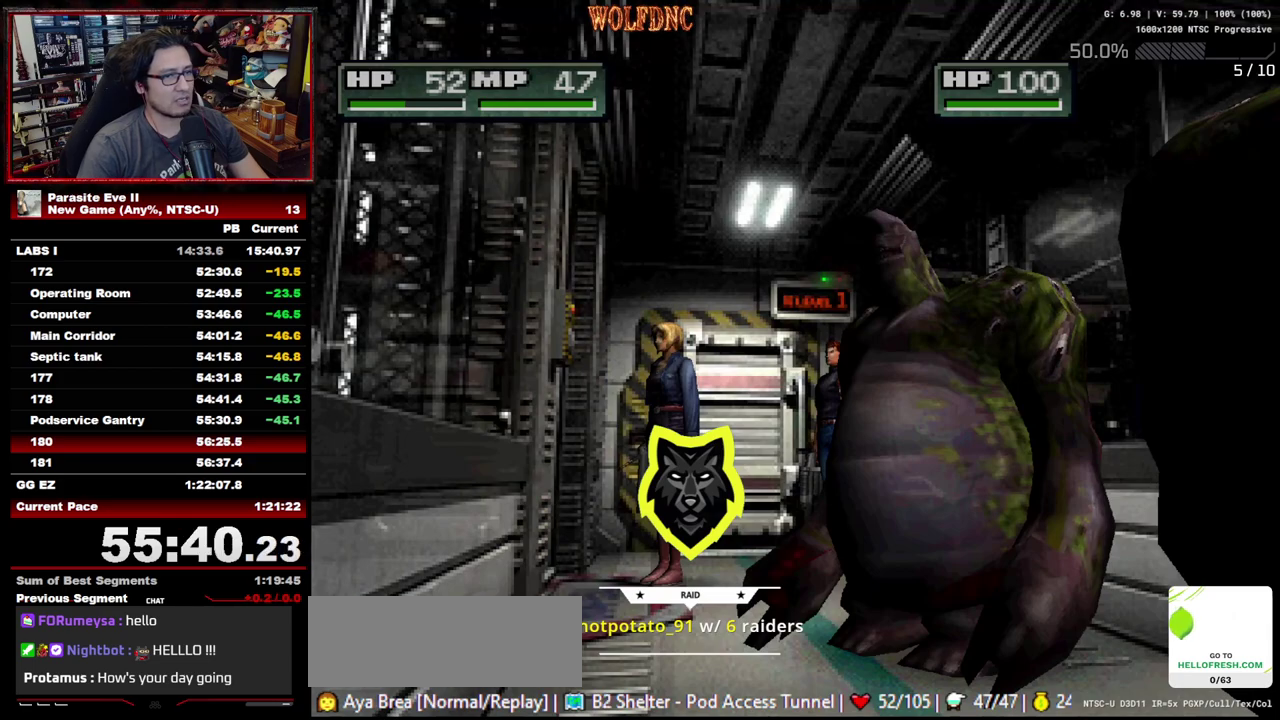
{"buttons": [], "events": [[17, "CIRCLE", "down"], [17, "CROSS", "down"], [183, "CIRCLE", "up"], [283, "CIRCLE", "down"], [283, "CROSS", "up"], [367, "CROSS", "down"], [417, "CIRCLE", "up"], [467, "CROSS", "up"]]}
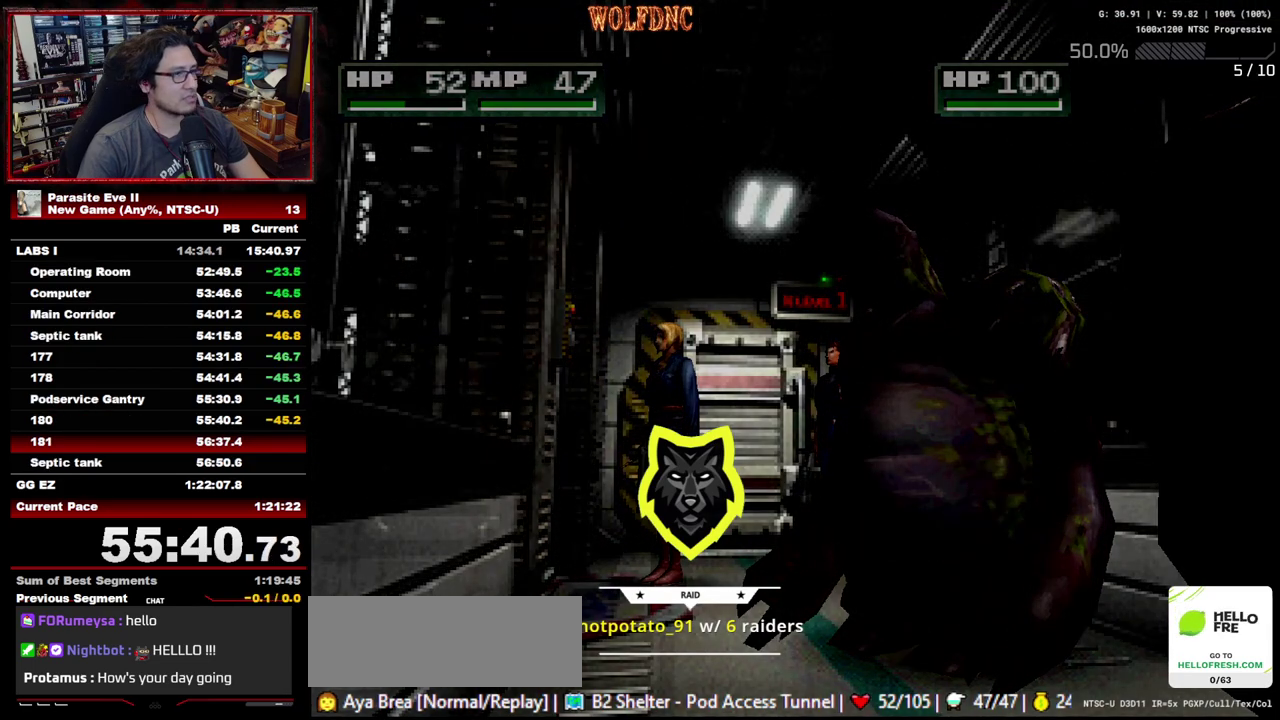
{"buttons": ["CROSS"], "events": [[17, "CIRCLE", "down"], [67, "CROSS", "down"], [150, "CIRCLE", "up"], [250, "CROSS", "up"], [300, "CROSS", "down"], [350, "CIRCLE", "down"], [450, "CIRCLE", "up"]]}
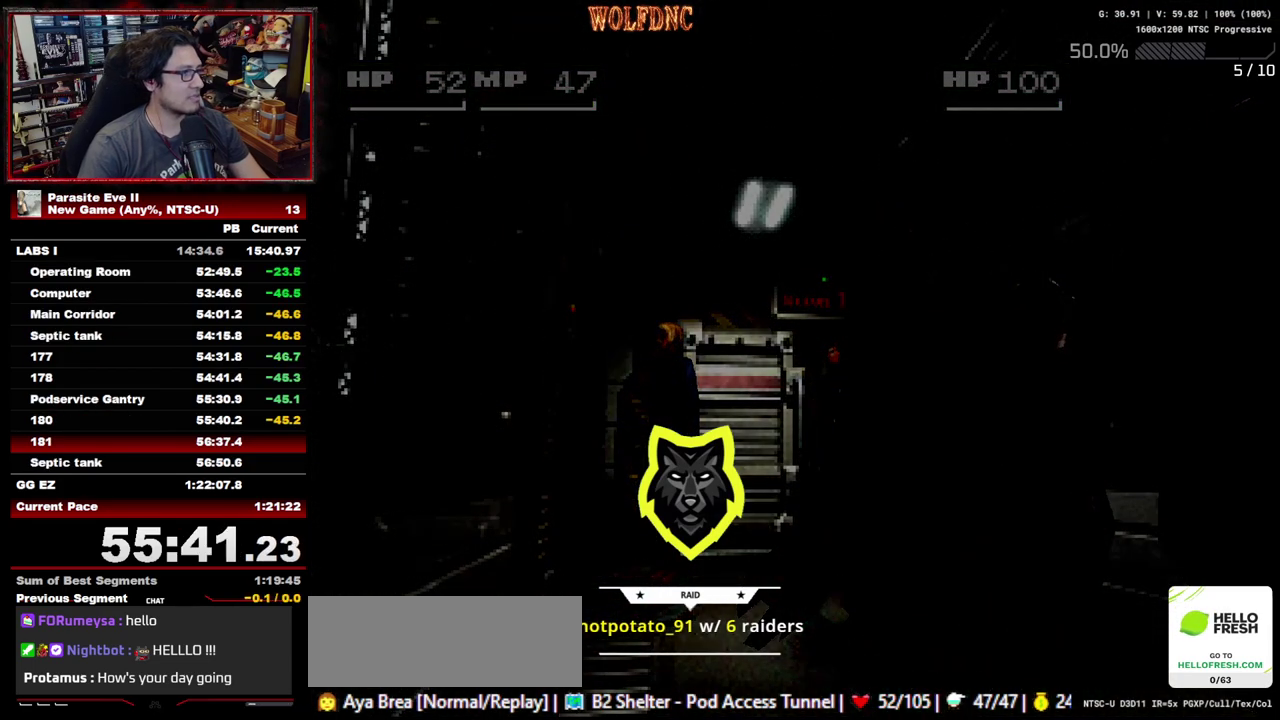
{"buttons": ["CROSS"], "events": [[33, "CROSS", "up"], [83, "CROSS", "down"], [167, "CROSS", "up"], [217, "CROSS", "down"], [450, "CROSS", "up"], [500, "CROSS", "down"]]}
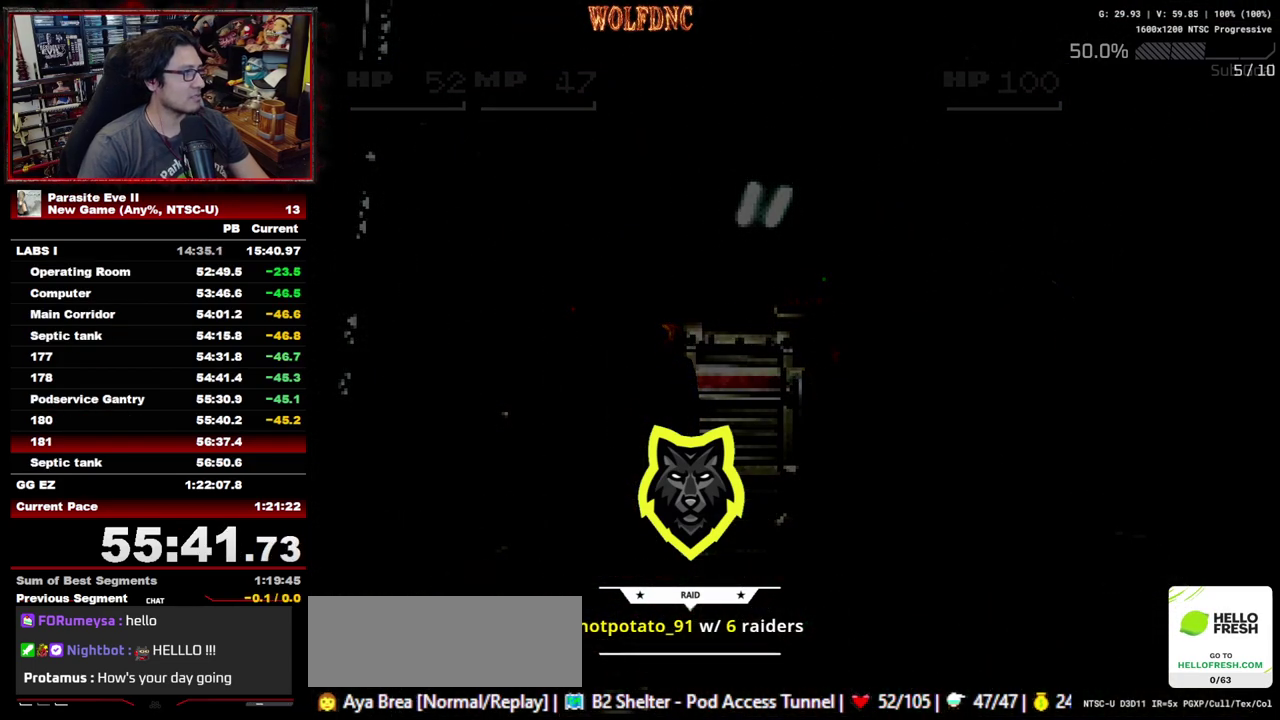
{"buttons": ["DPAD_UP", "DPAD_LEFT"], "events": [[233, "CROSS", "up"], [333, "DPAD_LEFT", "down"], [333, "DPAD_UP", "down"]]}
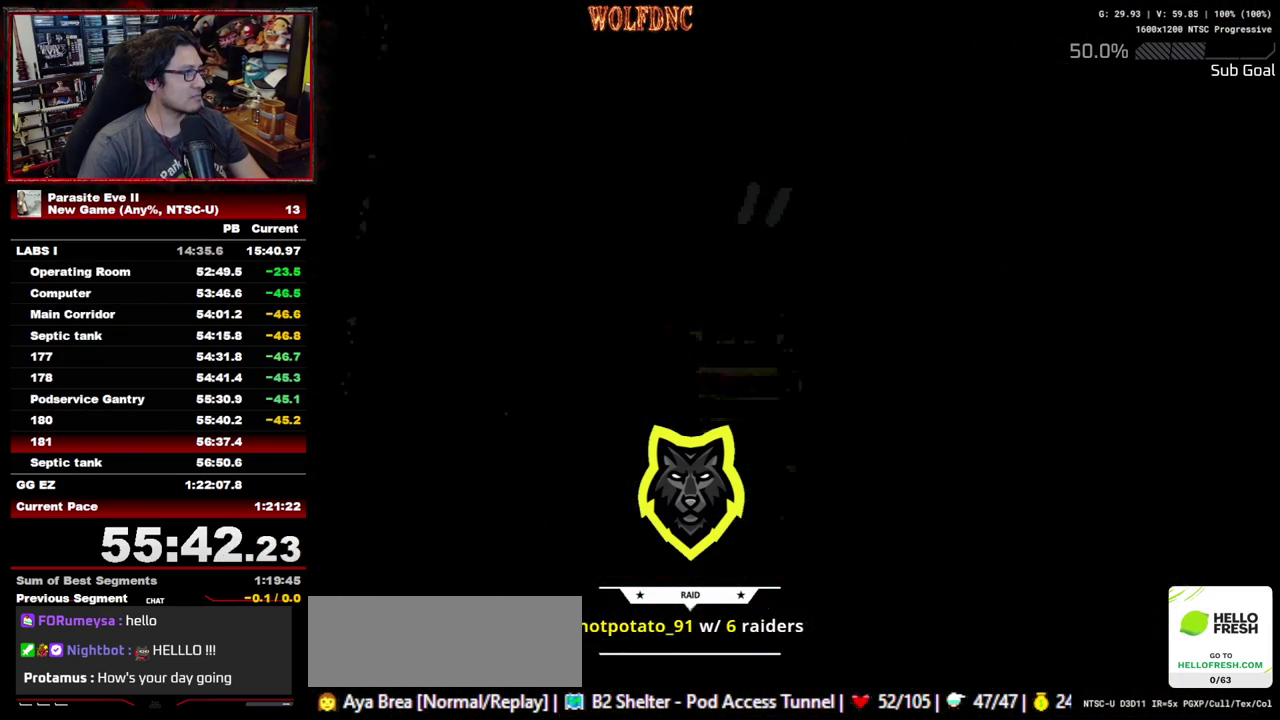
{"buttons": ["DPAD_UP", "DPAD_LEFT"], "events": []}
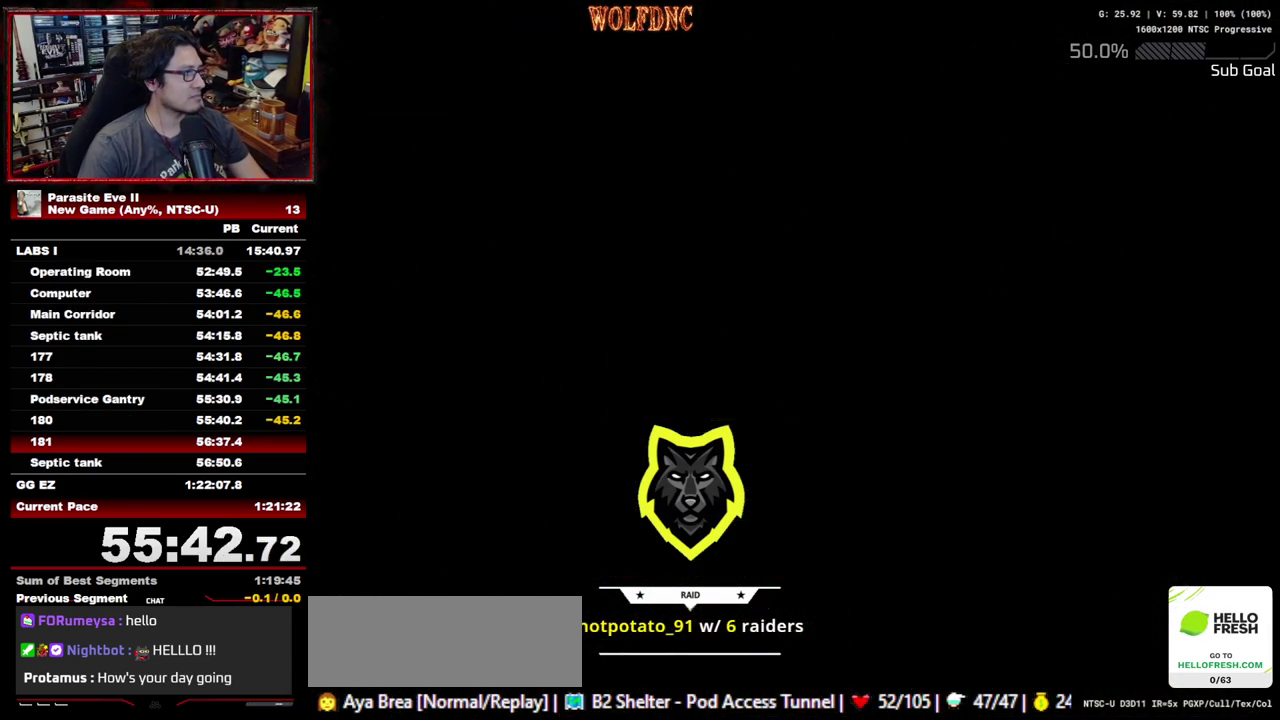
{"buttons": ["DPAD_UP", "DPAD_LEFT"], "events": []}
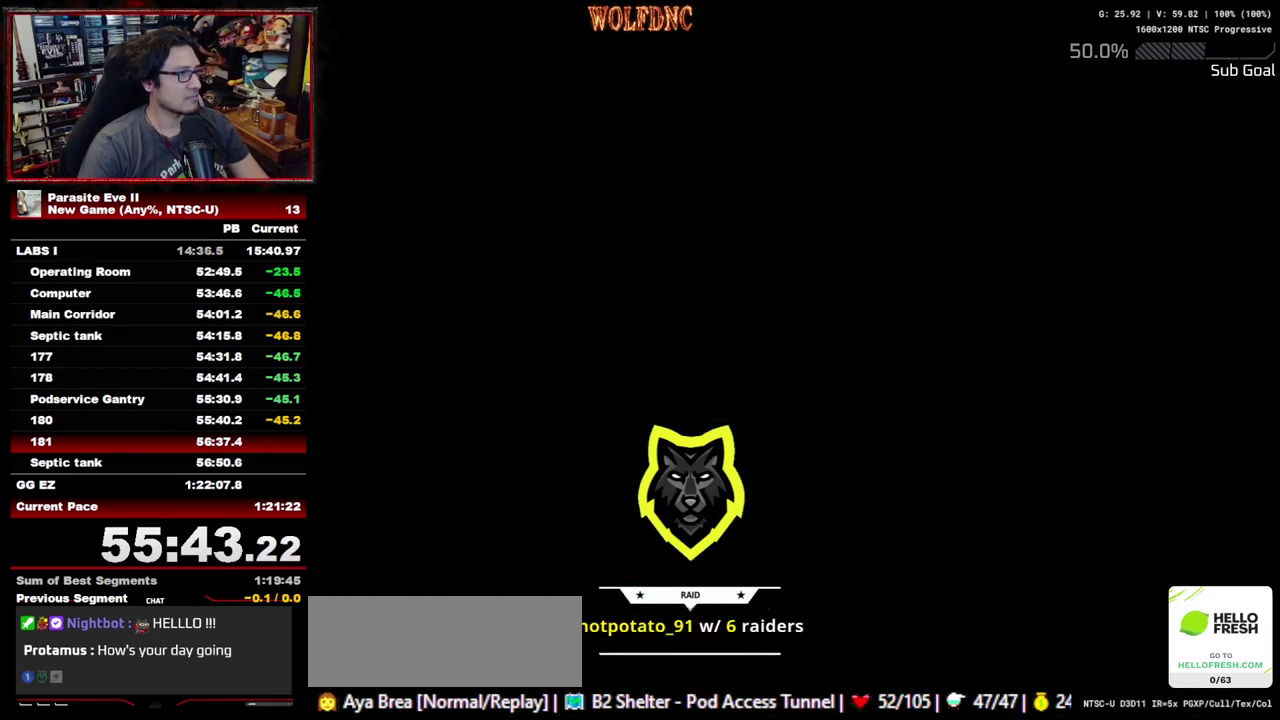
{"buttons": ["DPAD_UP", "DPAD_LEFT"], "events": []}
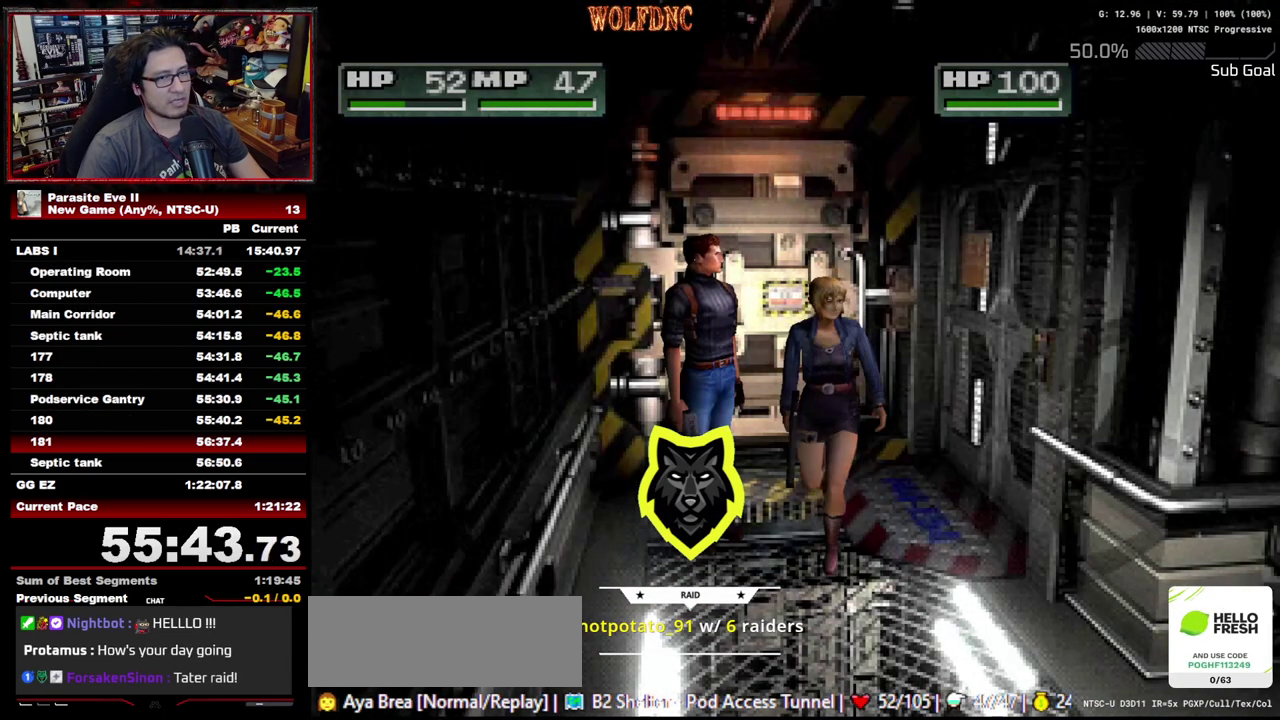
{"buttons": ["DPAD_UP"], "events": [[117, "DPAD_LEFT", "up"]]}
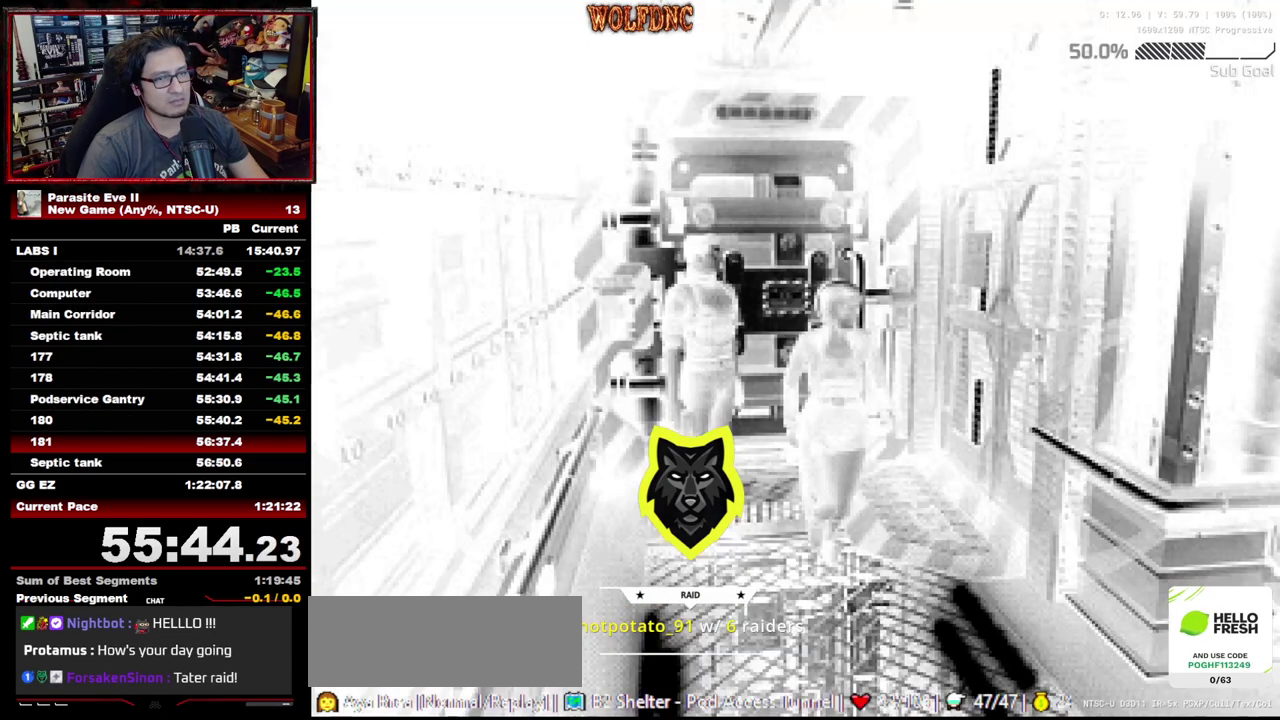
{"buttons": ["DPAD_UP"], "events": []}
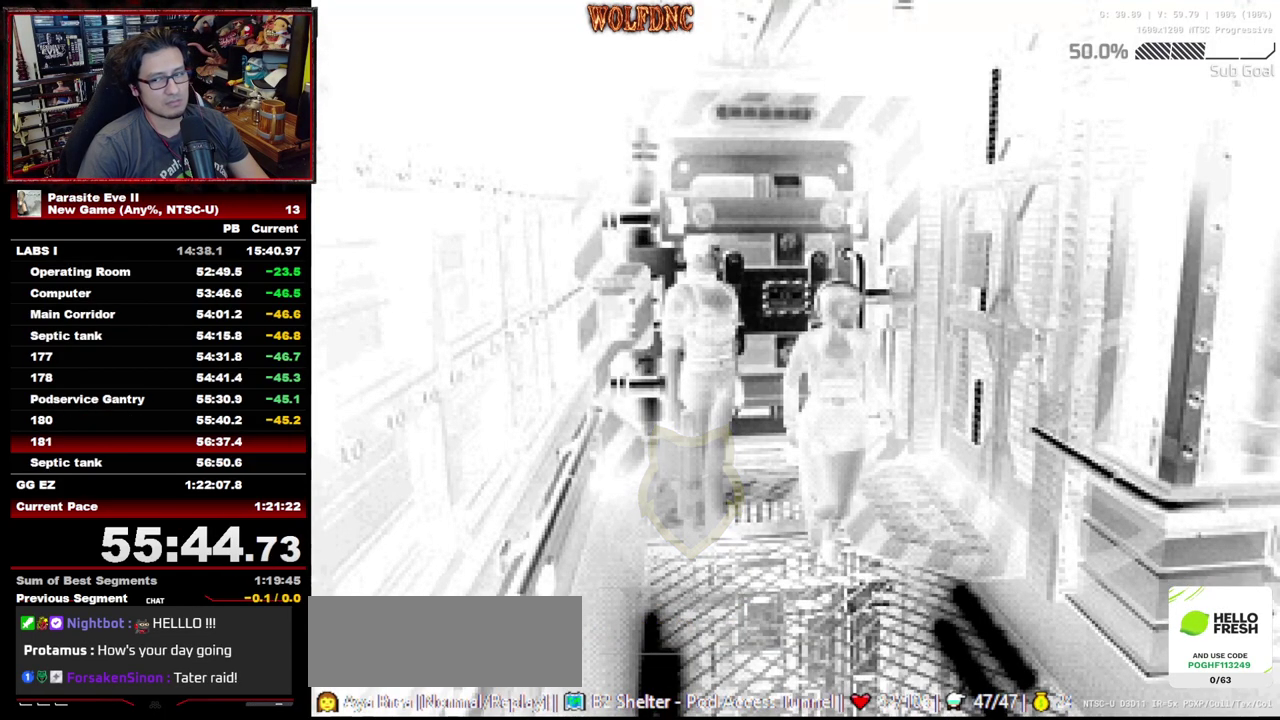
{"buttons": ["DPAD_UP"], "events": []}
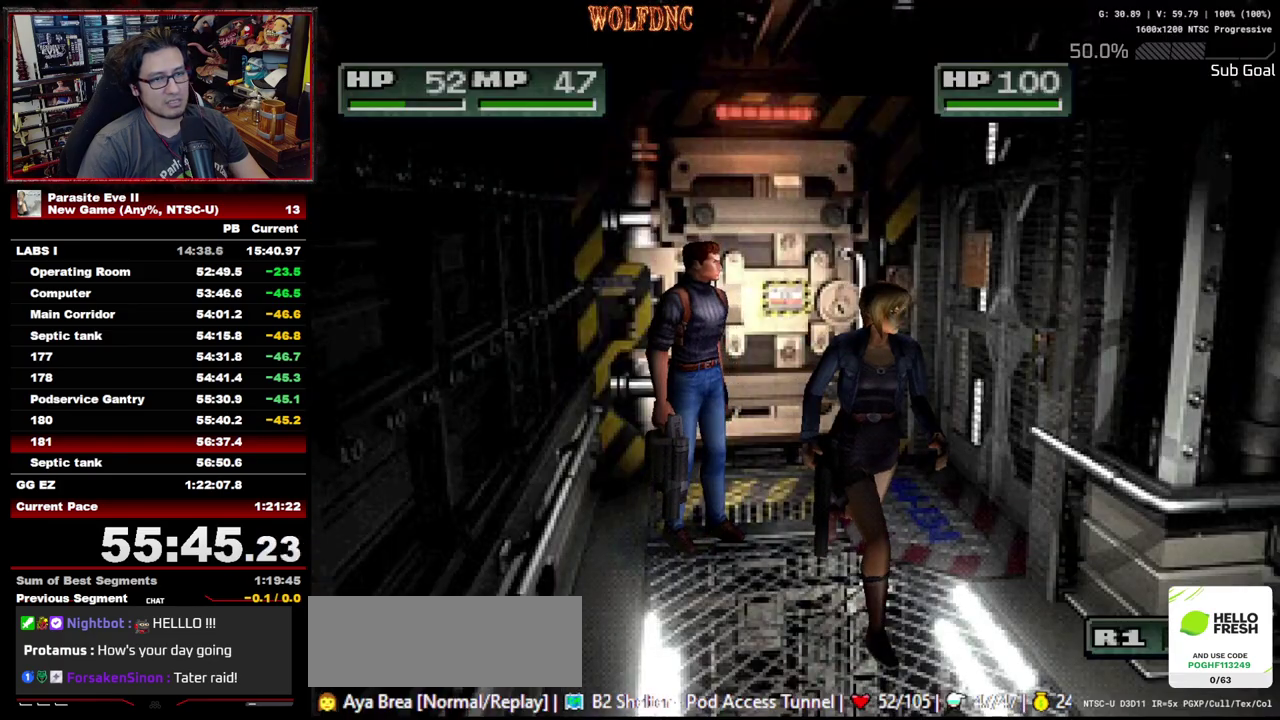
{"buttons": ["DPAD_UP"], "events": []}
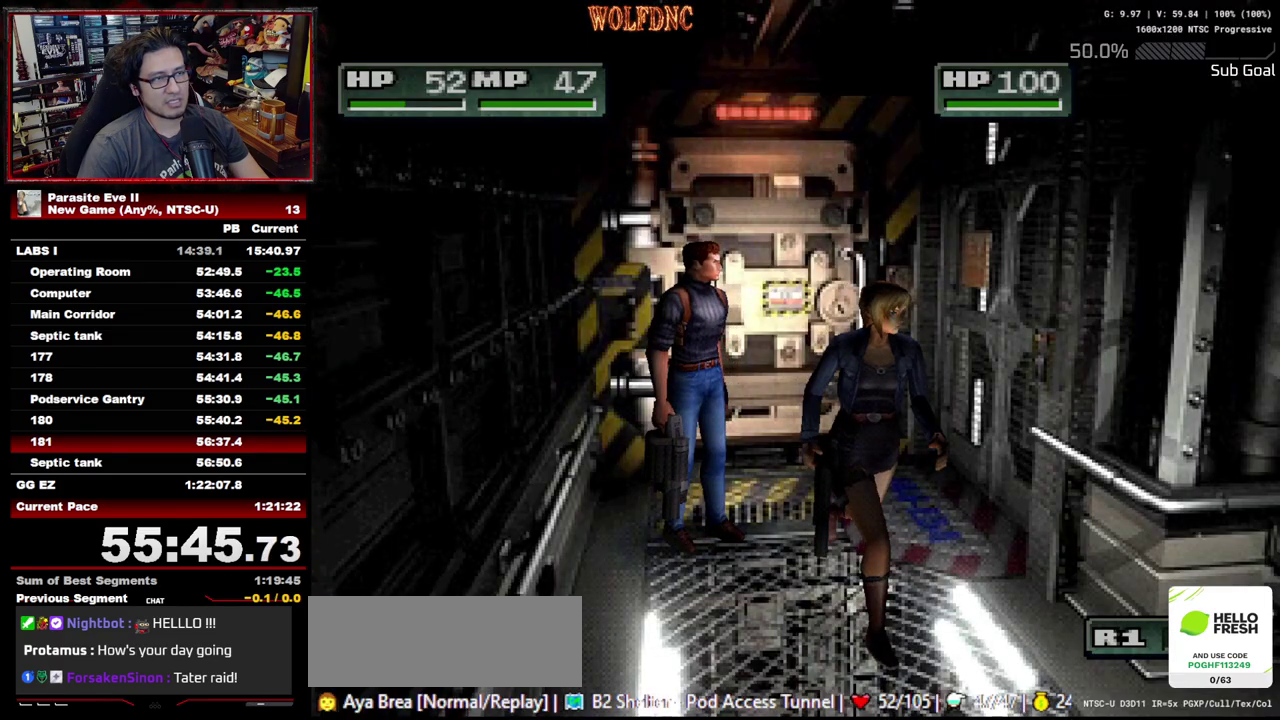
{"buttons": ["DPAD_UP", "DPAD_LEFT"], "events": [[317, "DPAD_LEFT", "down"], [400, "DPAD_LEFT", "up"], [500, "DPAD_LEFT", "down"]]}
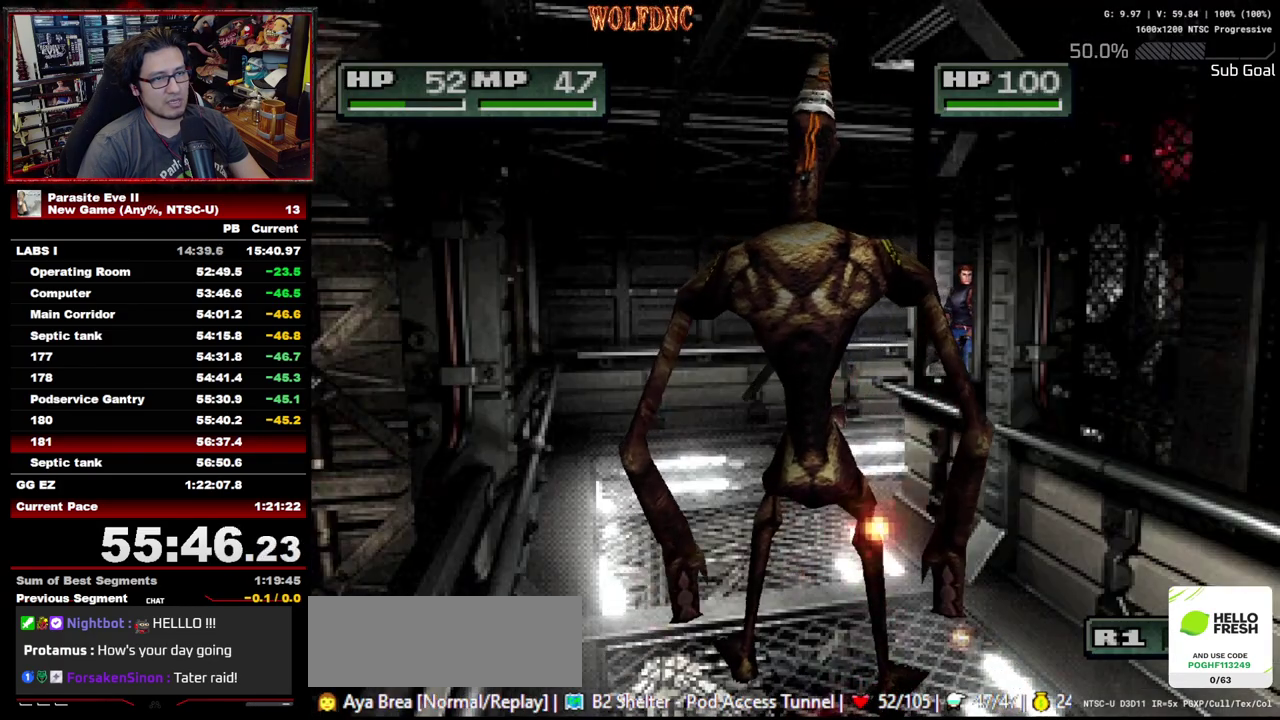
{"buttons": ["DPAD_UP"], "events": [[367, "DPAD_LEFT", "up"]]}
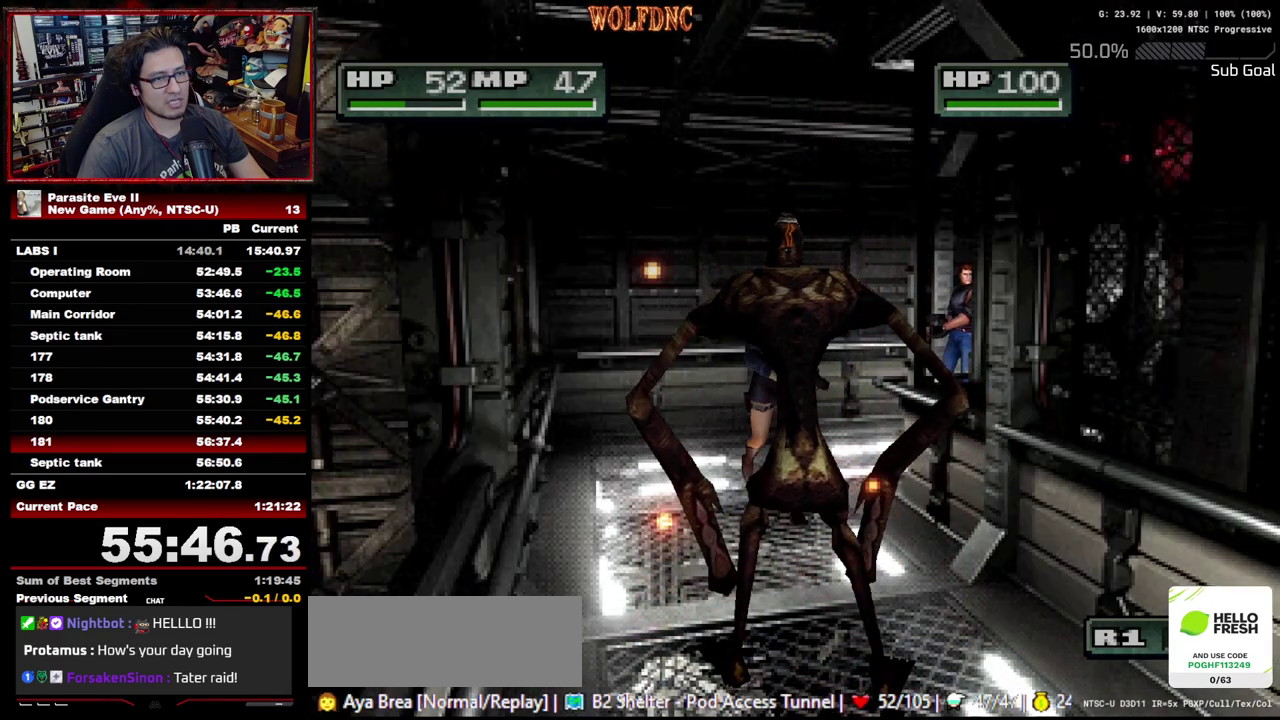
{"buttons": ["DPAD_UP"], "events": [[67, "DPAD_LEFT", "down"], [150, "DPAD_LEFT", "up"], [300, "DPAD_RIGHT", "down"], [433, "DPAD_RIGHT", "up"]]}
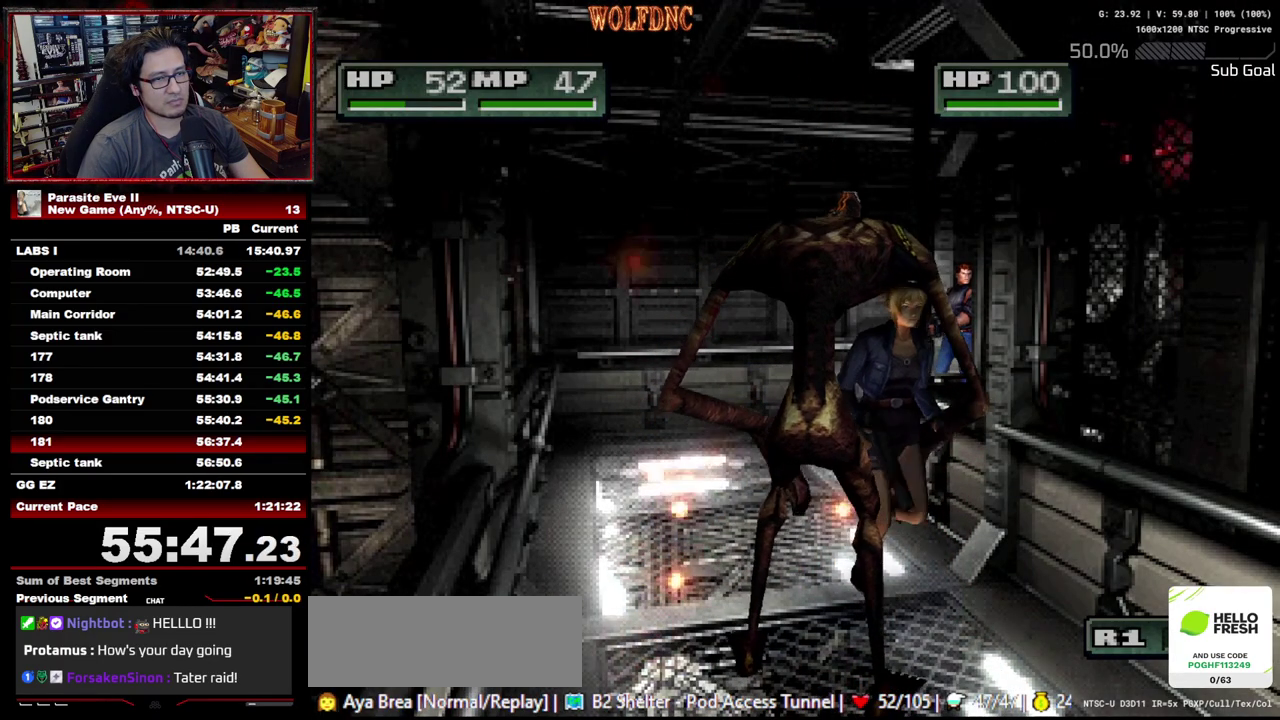
{"buttons": ["DPAD_UP"], "events": []}
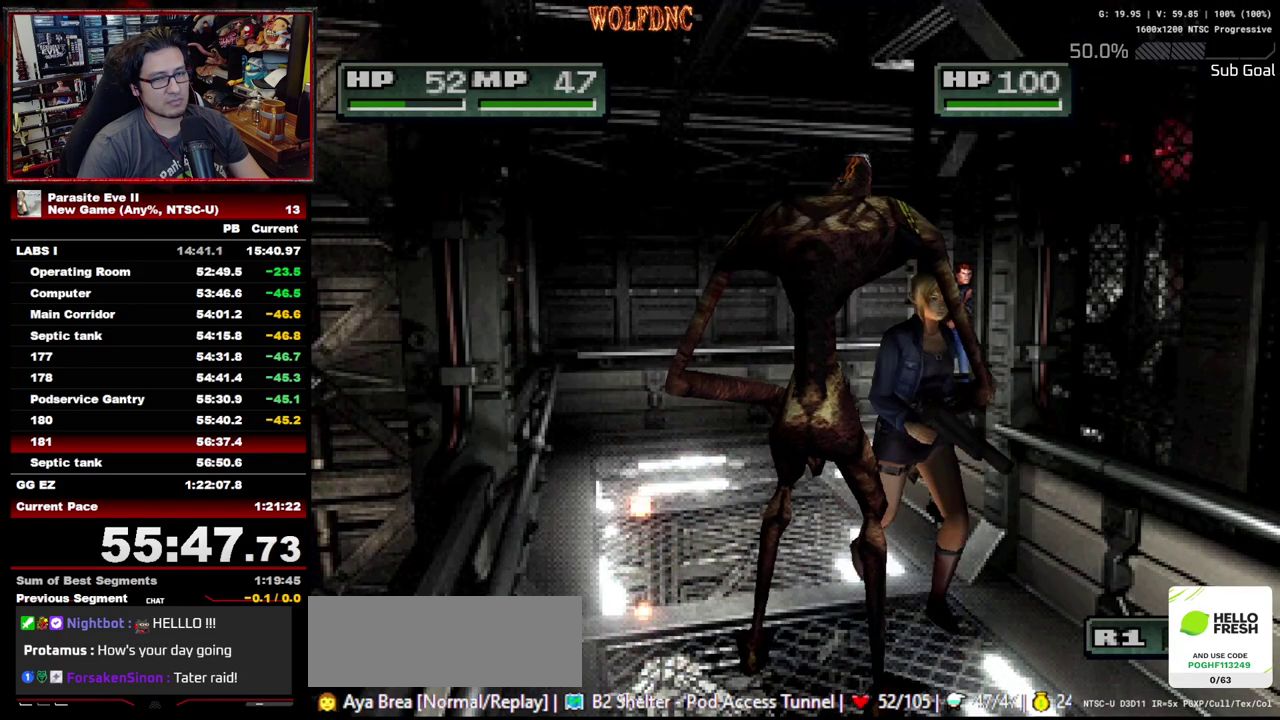
{"buttons": ["DPAD_UP"], "events": []}
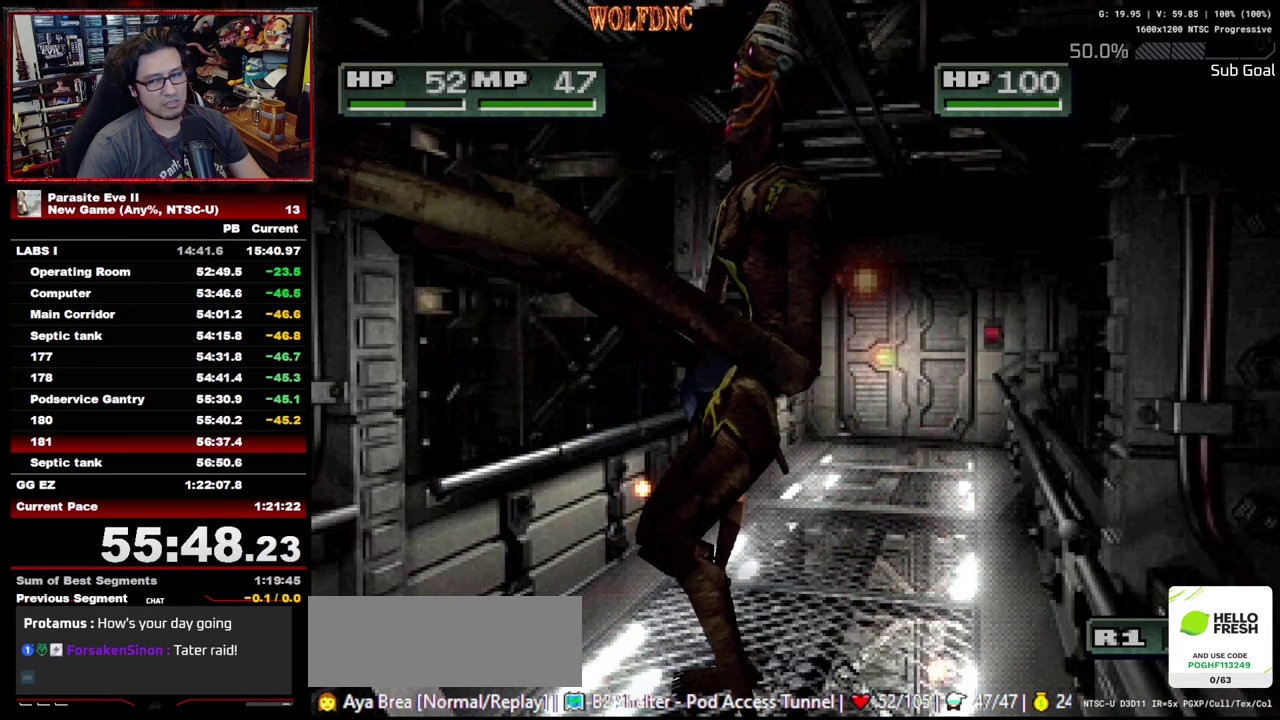
{"buttons": ["DPAD_UP"], "events": [[350, "CROSS", "down"], [483, "CROSS", "up"]]}
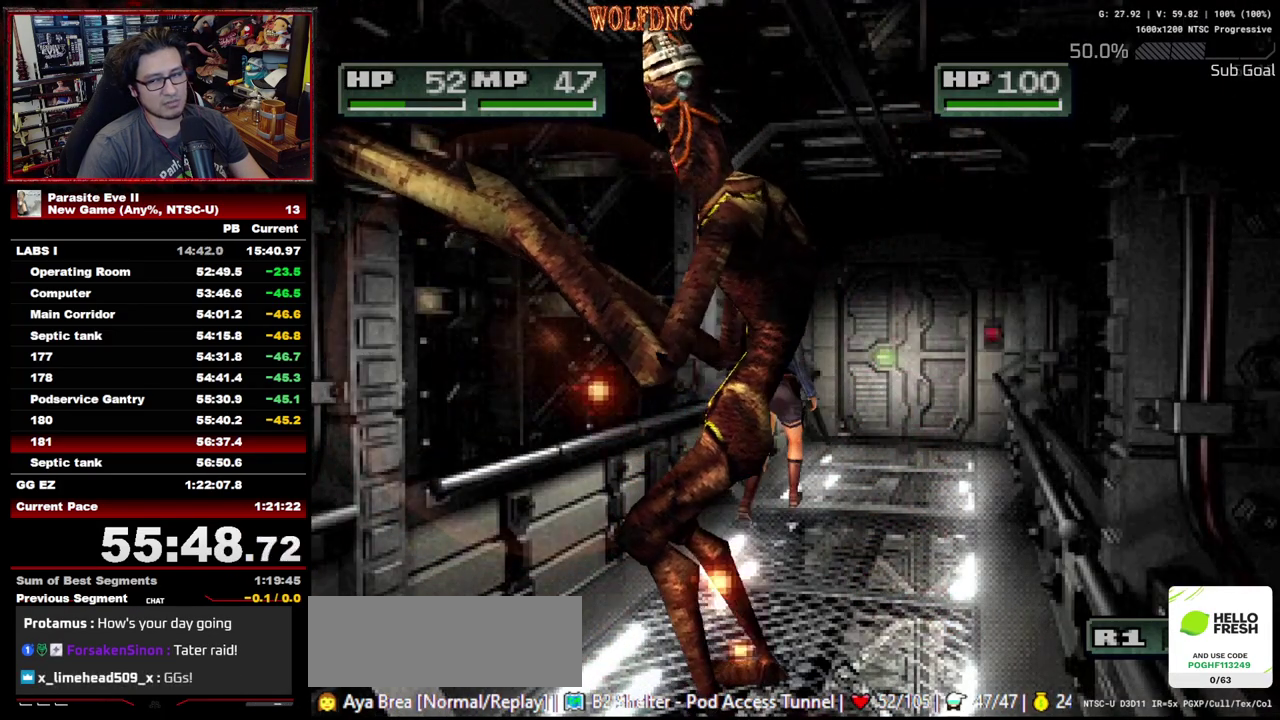
{"buttons": ["DPAD_UP"], "events": [[33, "CROSS", "down"], [500, "CROSS", "up"]]}
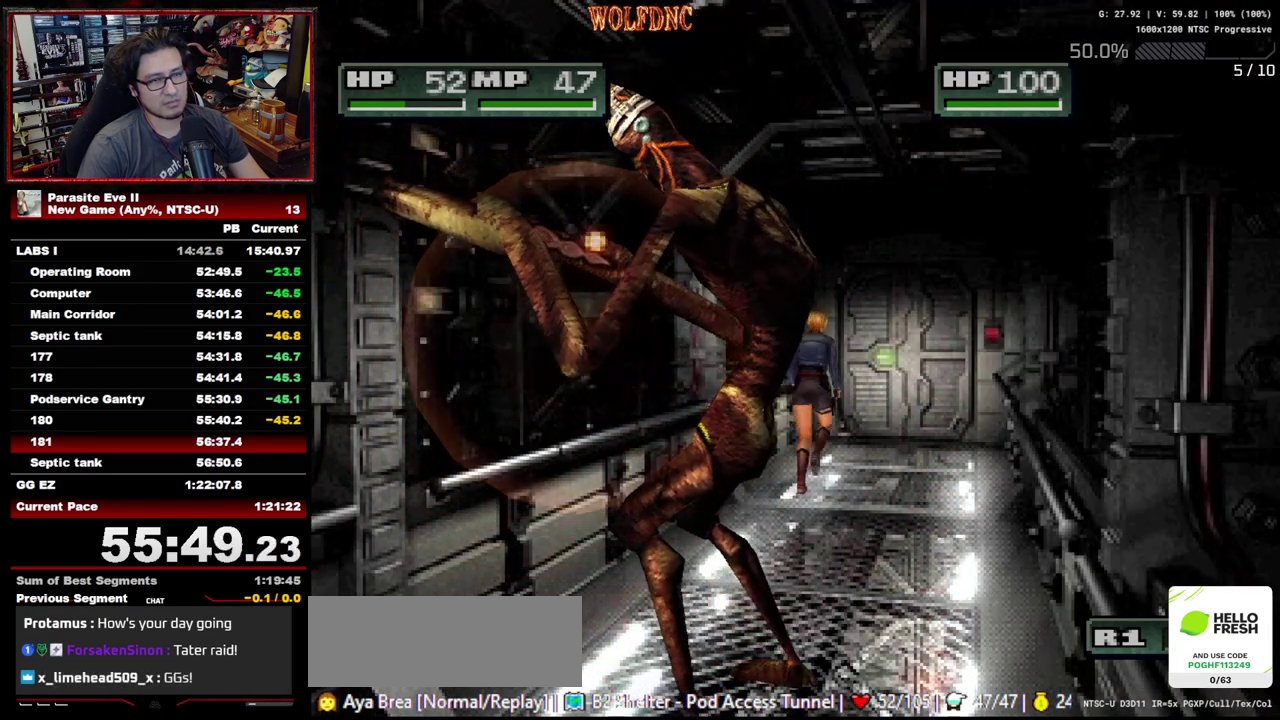
{"buttons": ["CROSS", "DPAD_UP"], "events": [[50, "CROSS", "down"], [133, "CROSS", "up"], [133, "DPAD_RIGHT", "down"], [183, "CROSS", "down"], [183, "DPAD_RIGHT", "up"], [233, "CROSS", "up"], [417, "CROSS", "down"]]}
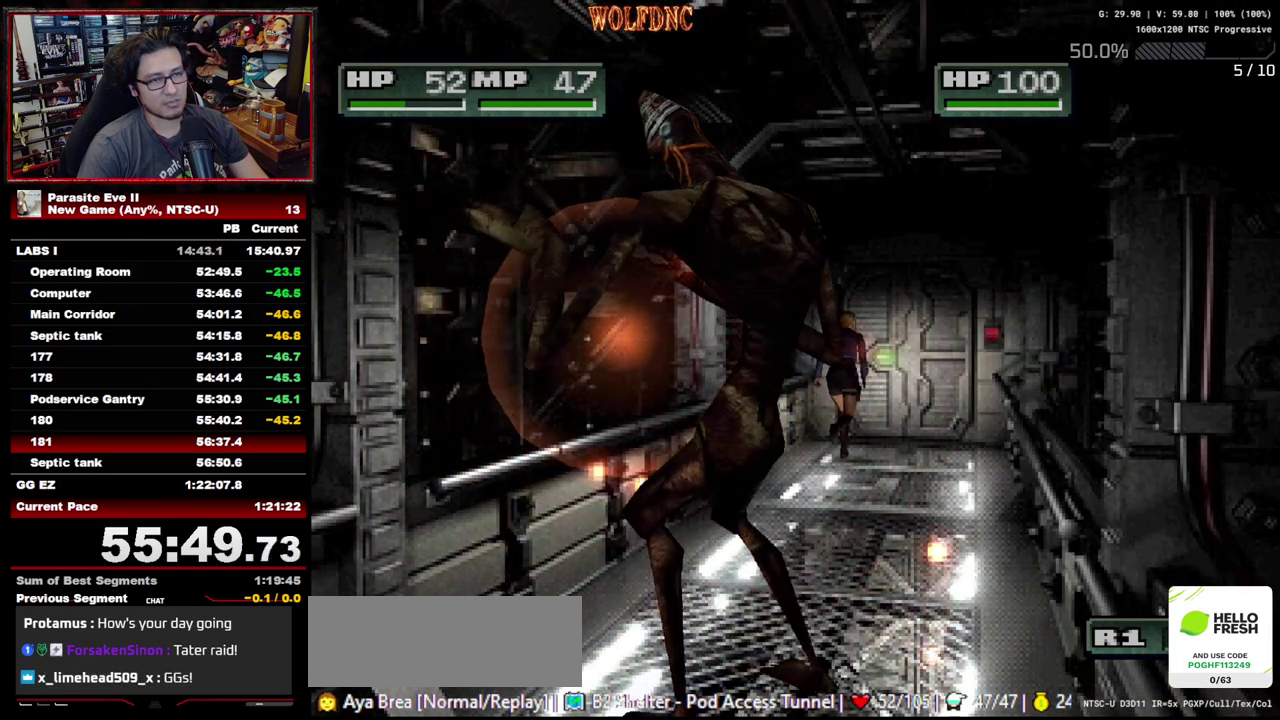
{"buttons": ["CROSS", "DPAD_UP"], "events": [[17, "CROSS", "up"], [150, "CROSS", "down"], [433, "CROSS", "up"], [483, "CROSS", "down"]]}